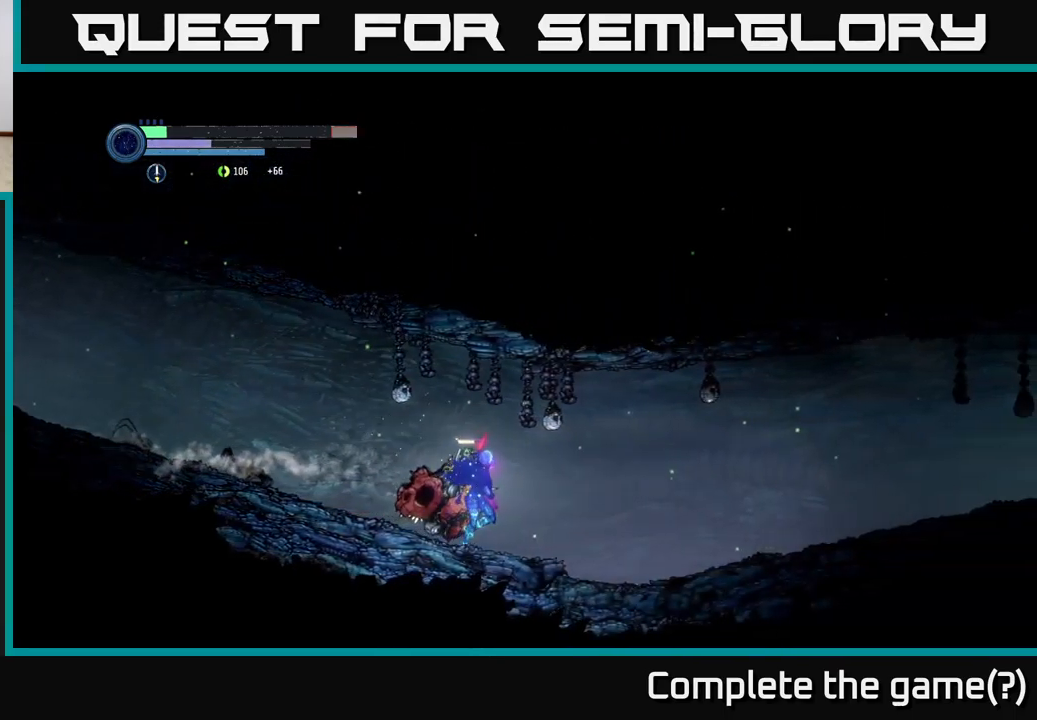
Gameplay with a controller (Xbox layout); each line is a JSON object with the inputs held at the frame after it. "events" lists button and stick changes between this image and that frame as [ms after this image, input, new state], when the widget could be followed in between.
{"buttons": ["R2"], "left_stick": "right", "right_stick": "center", "events": []}
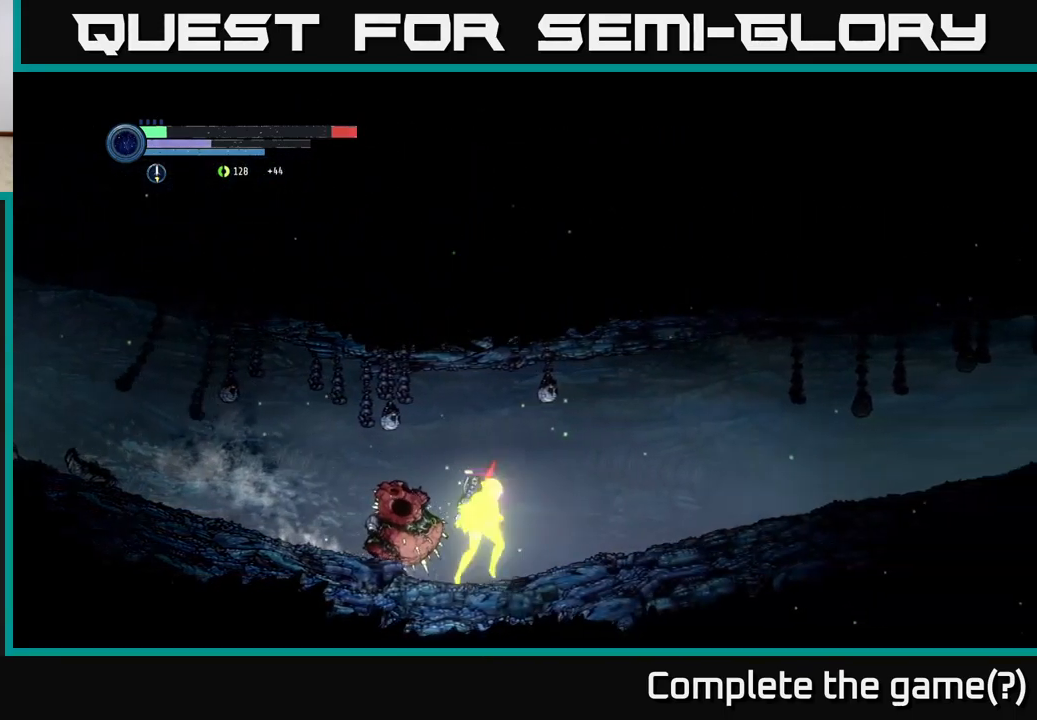
{"buttons": ["R2"], "left_stick": "right", "right_stick": "center", "events": []}
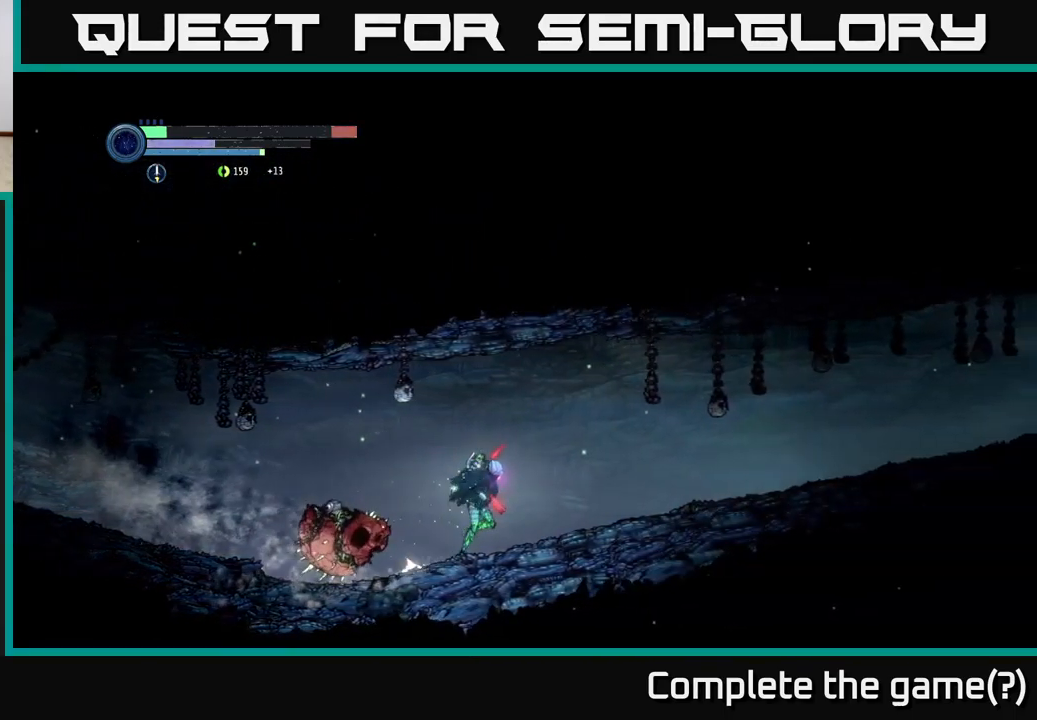
{"buttons": ["R2"], "left_stick": "right", "right_stick": "center", "events": []}
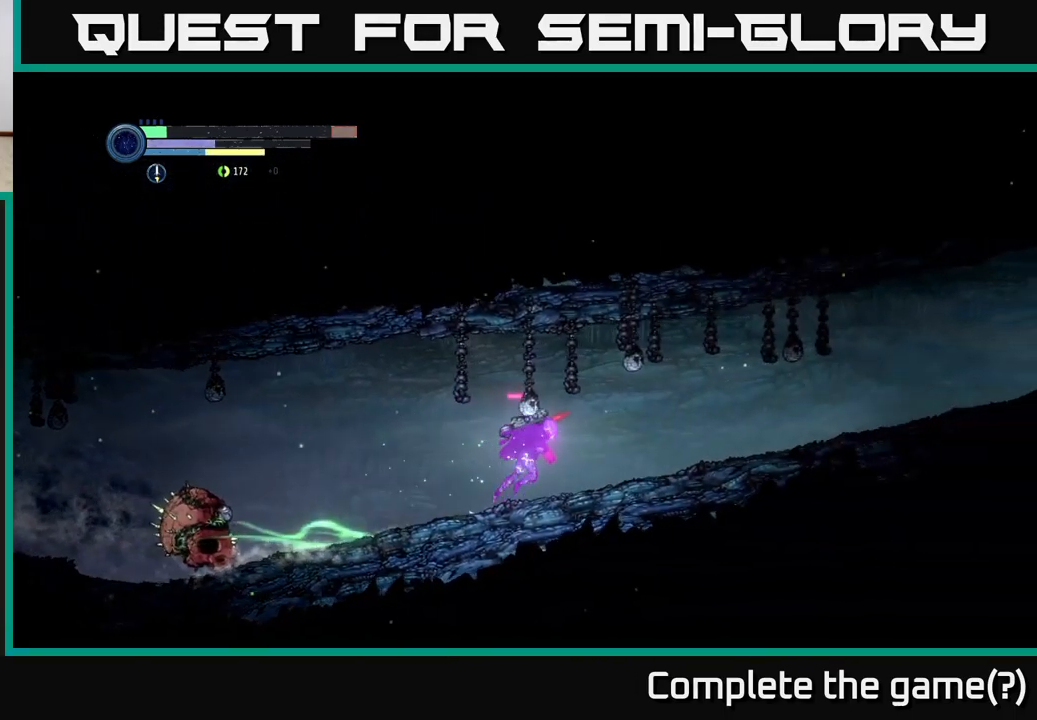
{"buttons": ["R2"], "left_stick": "right", "right_stick": "center", "events": []}
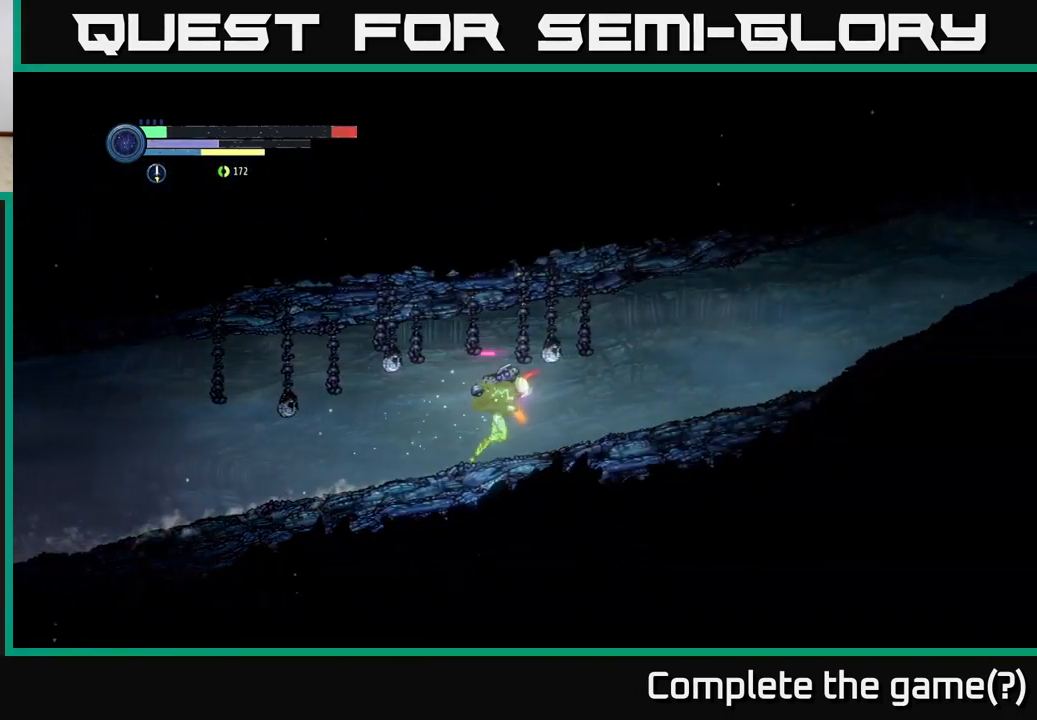
{"buttons": ["R2"], "left_stick": "right", "right_stick": "center", "events": []}
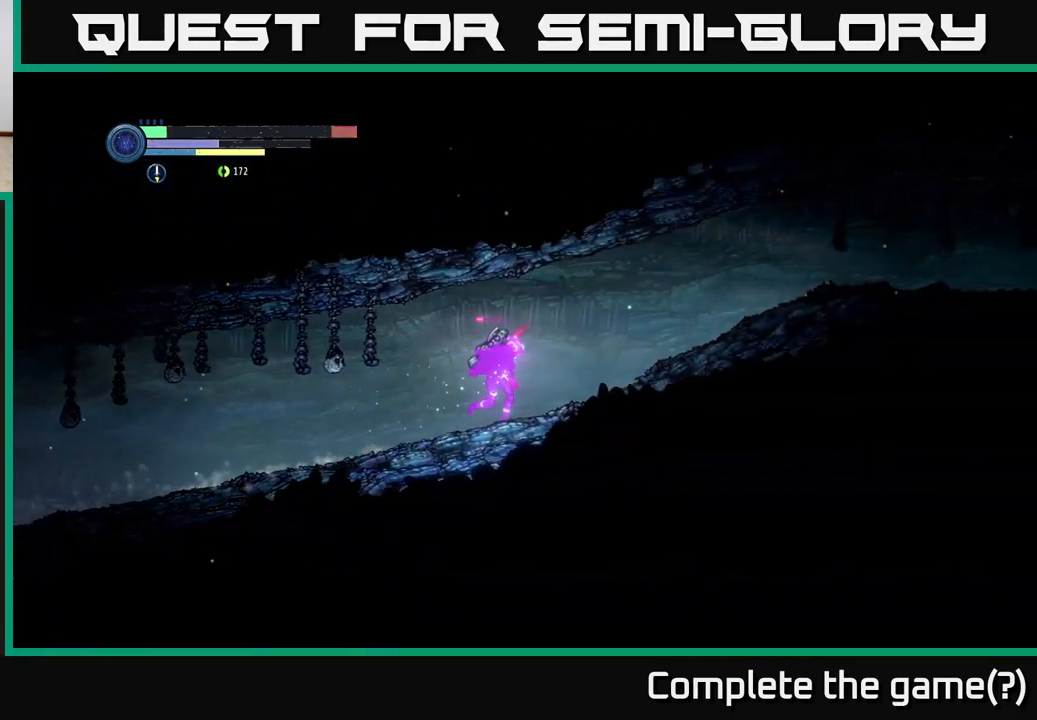
{"buttons": ["R2"], "left_stick": "right", "right_stick": "center", "events": []}
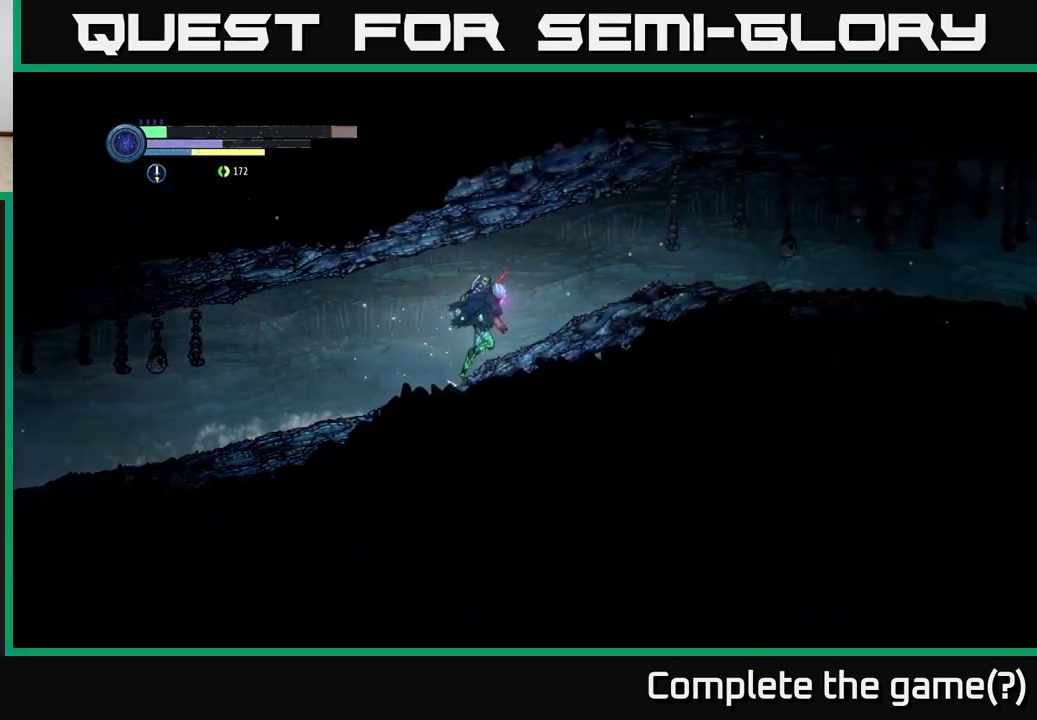
{"buttons": ["R2"], "left_stick": "right", "right_stick": "center", "events": []}
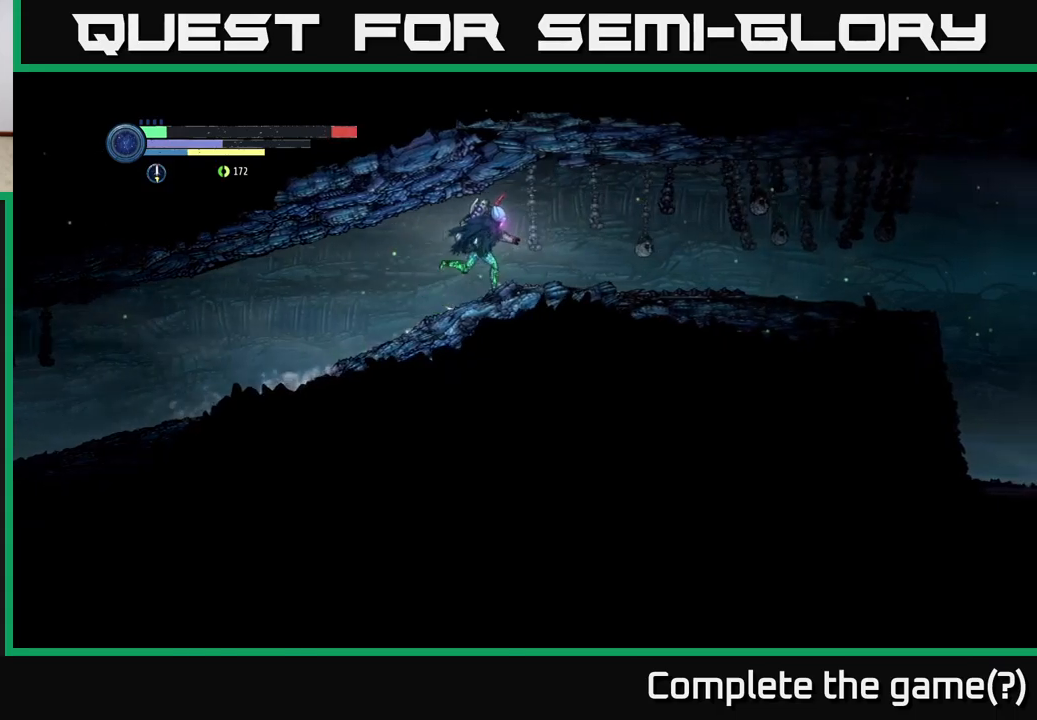
{"buttons": ["R2"], "left_stick": "right", "right_stick": "center", "events": []}
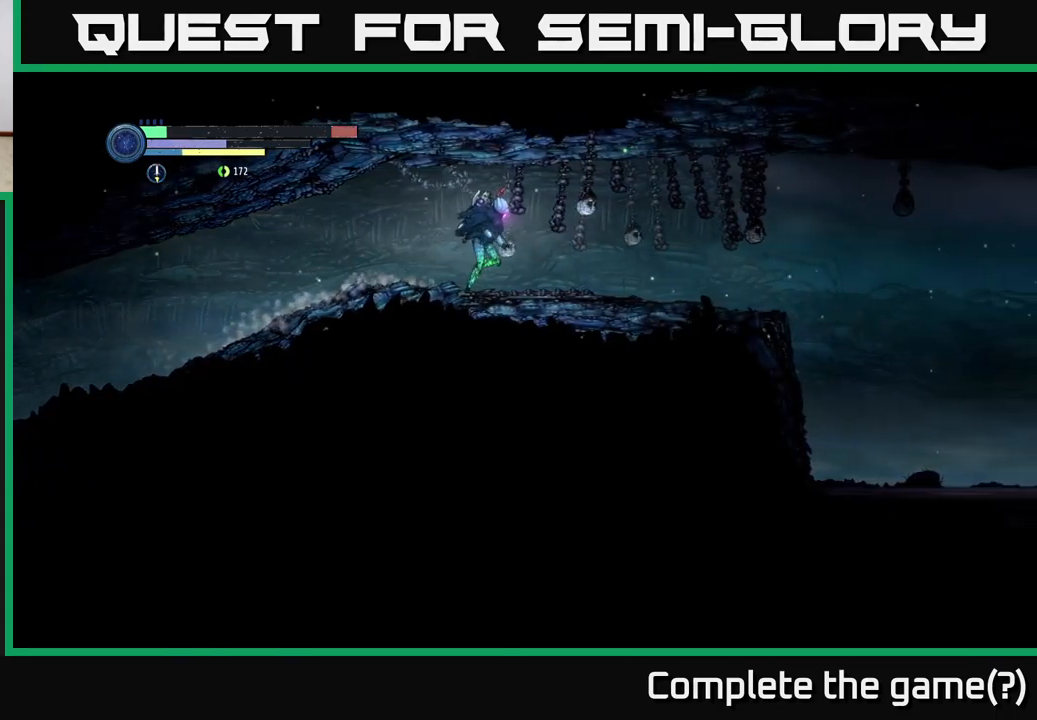
{"buttons": ["R2"], "left_stick": "right", "right_stick": "center", "events": []}
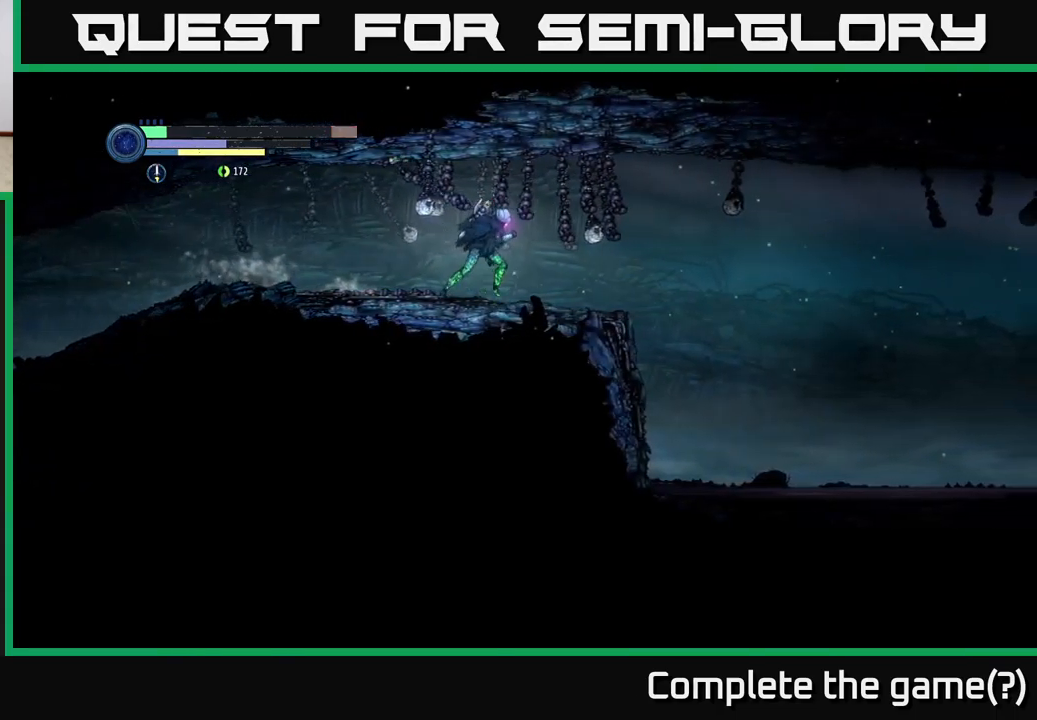
{"buttons": ["A", "R2"], "left_stick": "right", "right_stick": "center", "events": [[383, "A", "down"]]}
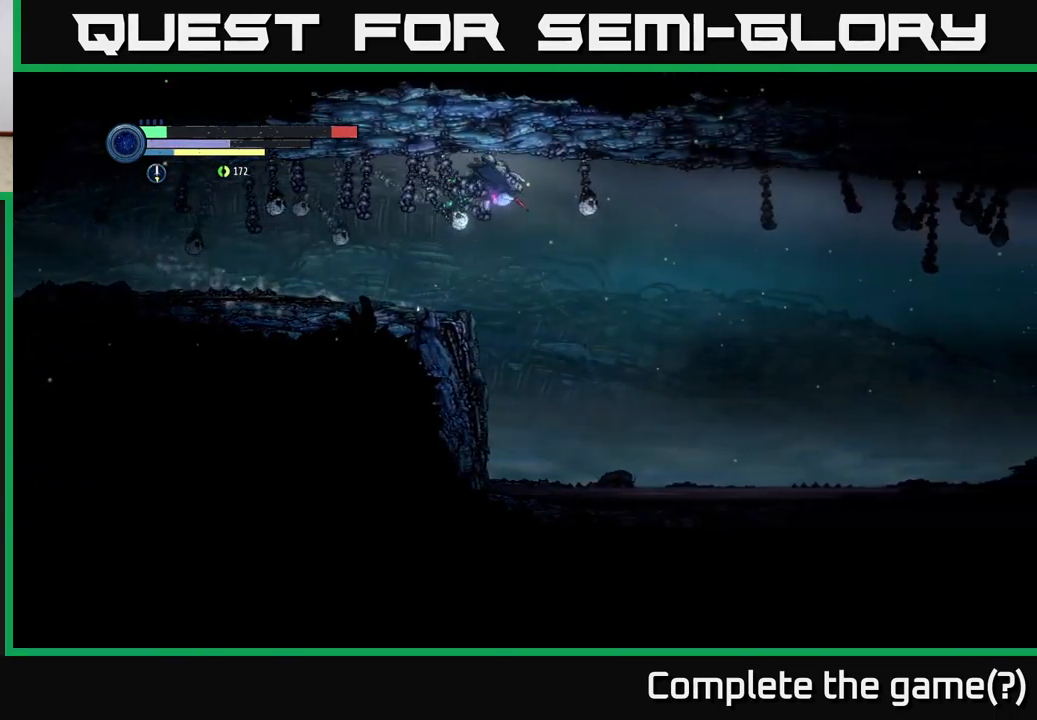
{"buttons": ["R2"], "left_stick": "right", "right_stick": "center", "events": [[17, "A", "up"]]}
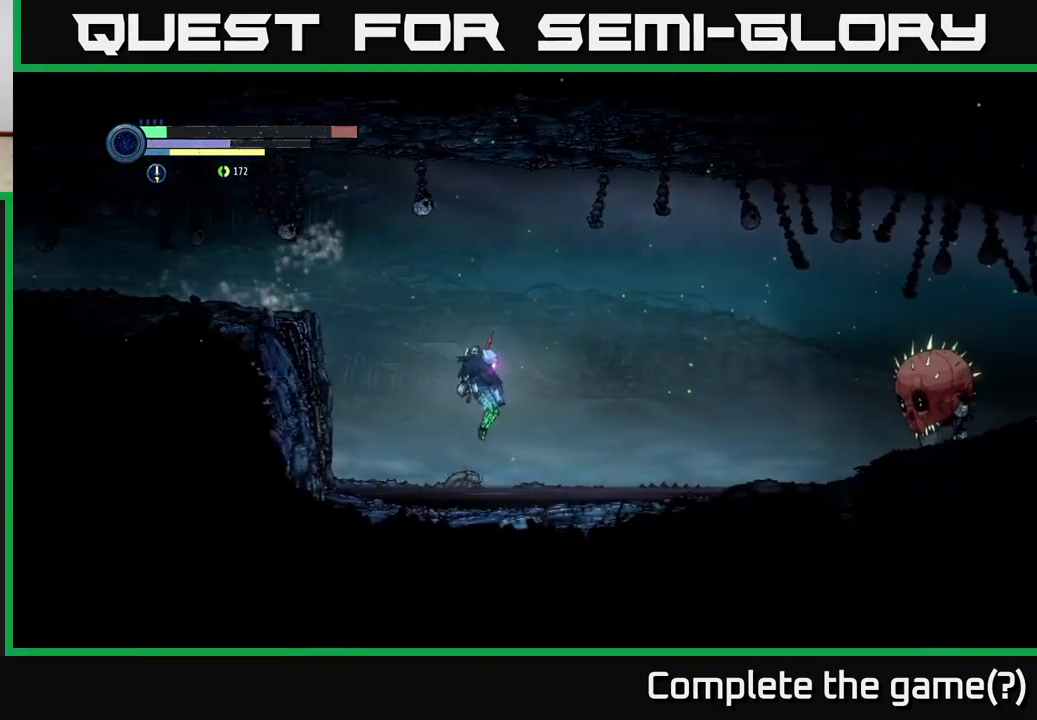
{"buttons": [], "left_stick": "left", "right_stick": "center", "events": [[200, "A", "down"], [300, "R2", "up"], [317, "A", "up"], [383, "left_stick", "left"]]}
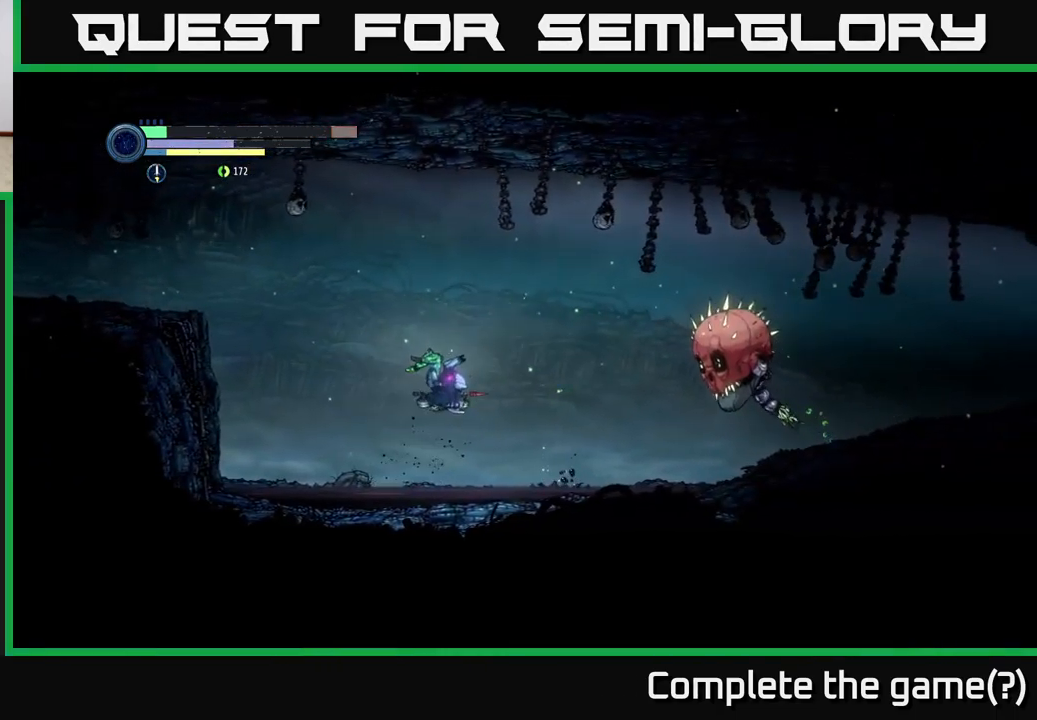
{"buttons": ["A"], "left_stick": "left", "right_stick": "center", "events": [[467, "A", "down"]]}
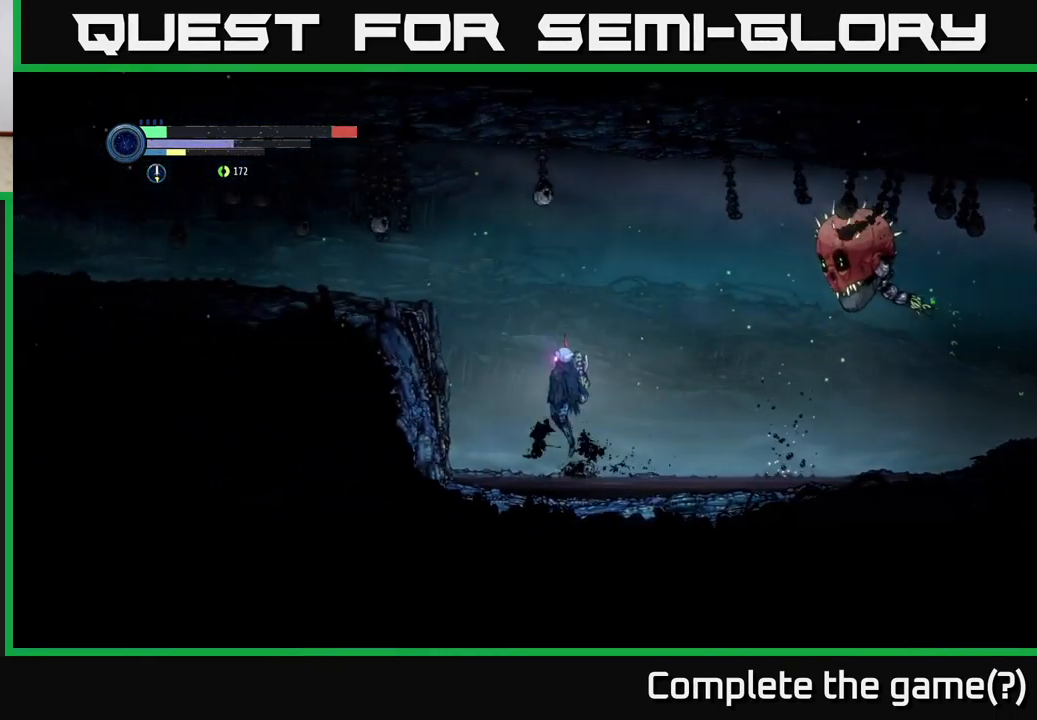
{"buttons": [], "left_stick": "left", "right_stick": "center", "events": [[217, "A", "up"], [300, "A", "down"], [450, "A", "up"]]}
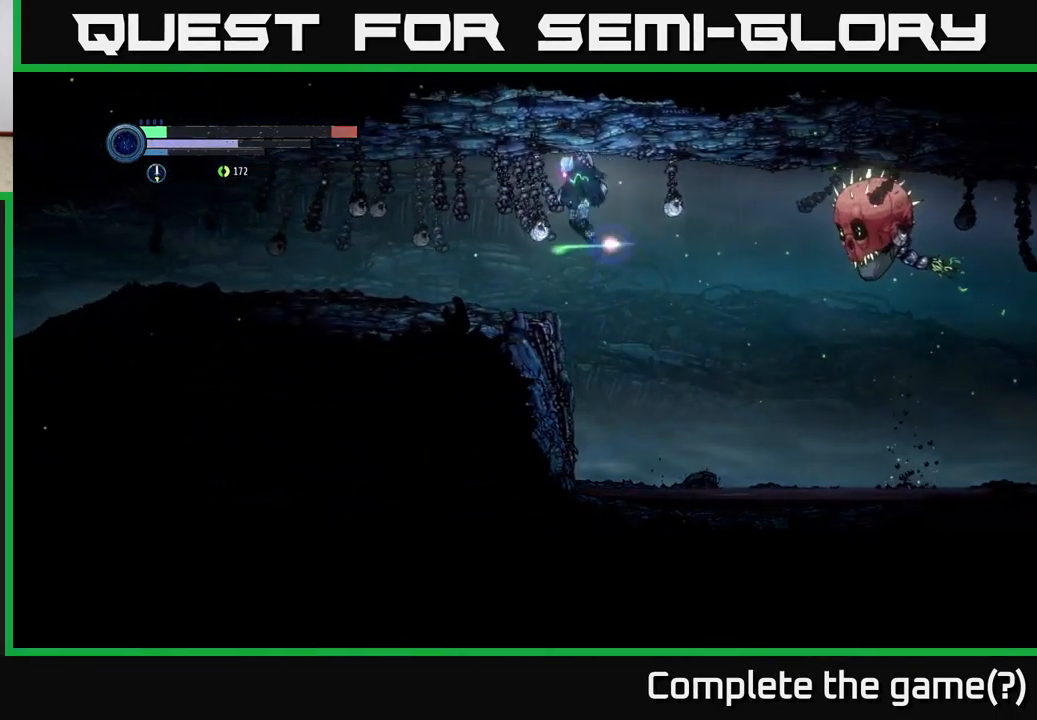
{"buttons": ["L2"], "left_stick": "left", "right_stick": "center", "events": [[83, "R2", "down"], [483, "R2", "up"], [500, "L2", "down"]]}
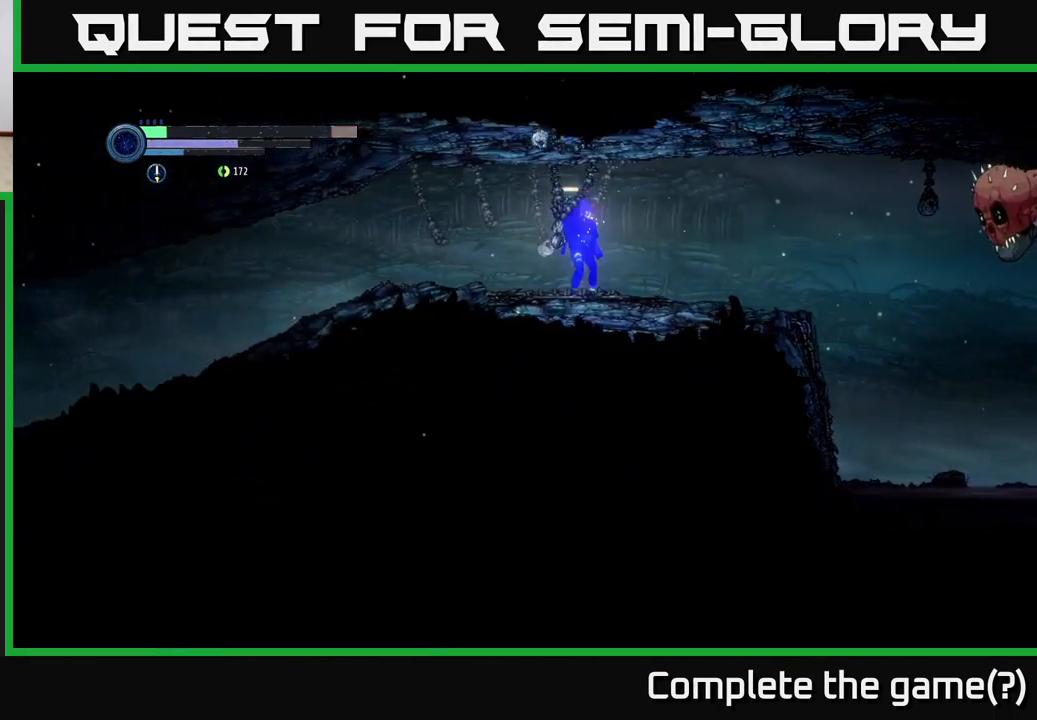
{"buttons": ["L2"], "left_stick": "right", "right_stick": "center", "events": [[17, "left_stick", "right"], [300, "Y", "down"], [400, "Y", "up"]]}
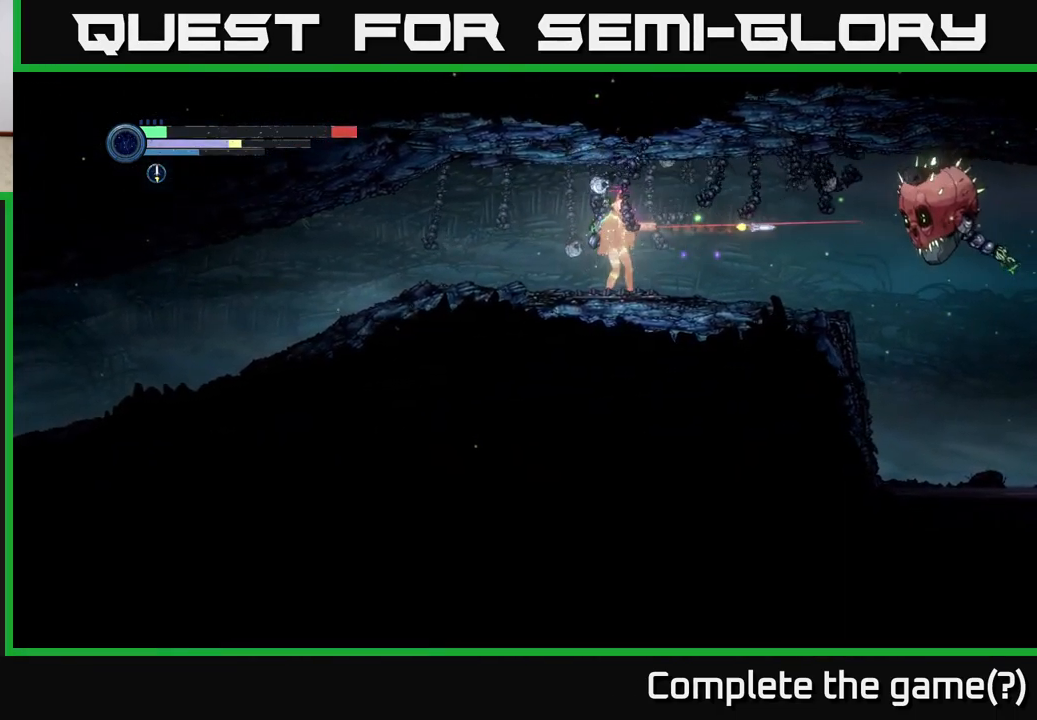
{"buttons": ["Y", "L2"], "left_stick": "right", "right_stick": "center", "events": [[133, "Y", "down"], [250, "Y", "up"], [484, "Y", "down"]]}
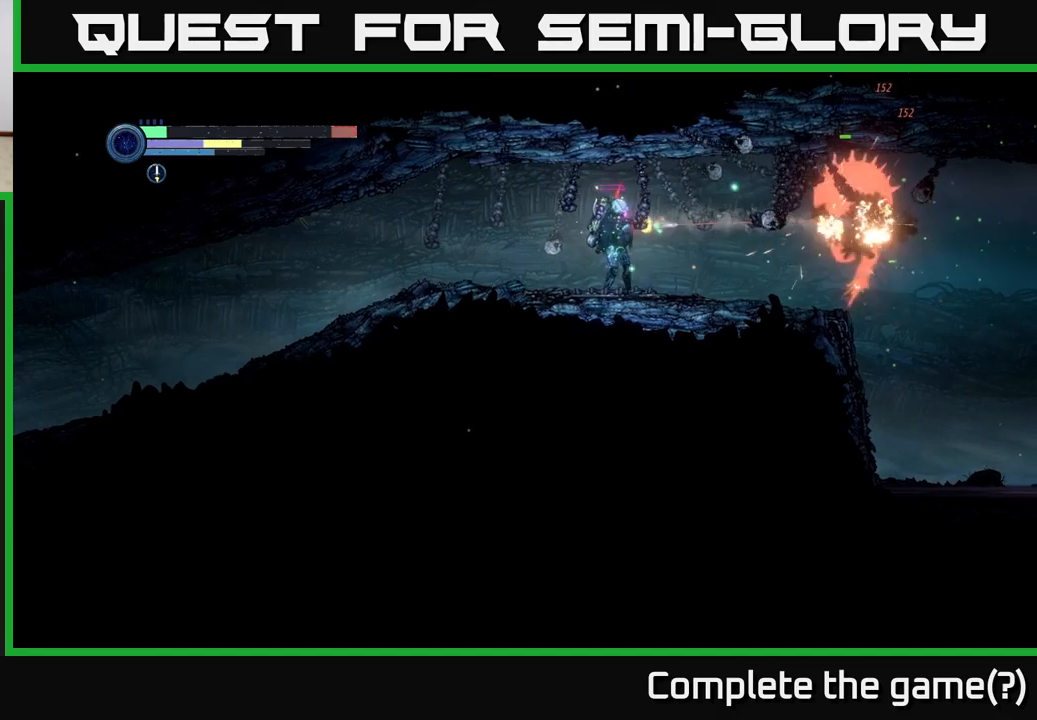
{"buttons": ["L2"], "left_stick": "right", "right_stick": "center", "events": [[134, "Y", "up"], [334, "Y", "down"], [467, "Y", "up"]]}
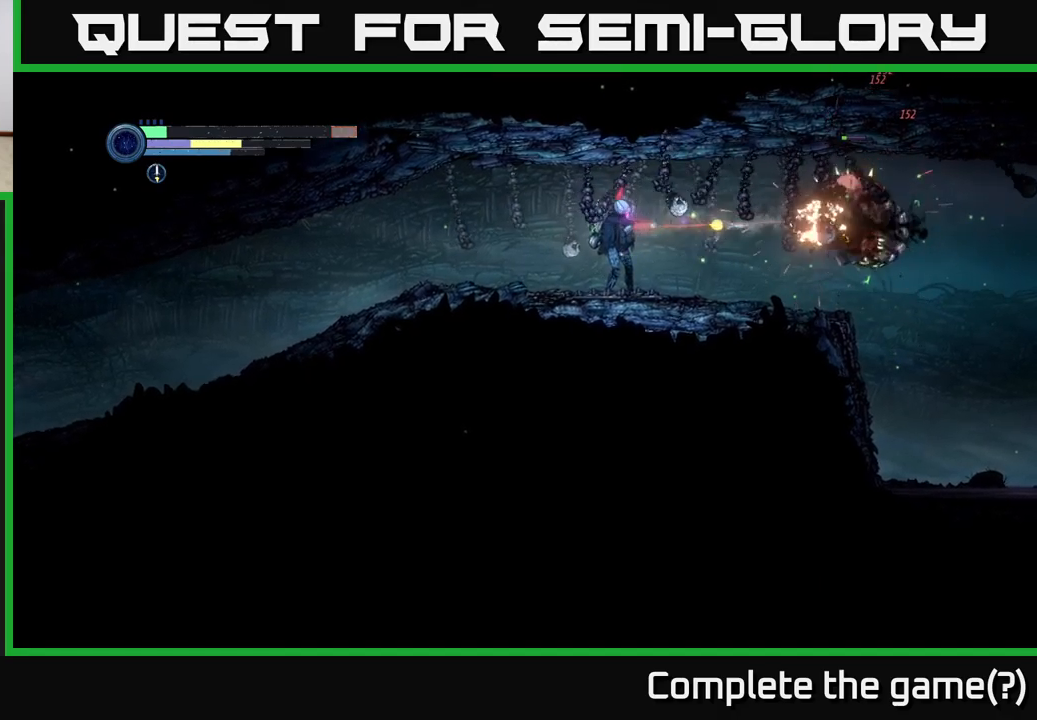
{"buttons": [], "left_stick": "right", "right_stick": "center", "events": [[284, "L2", "up"]]}
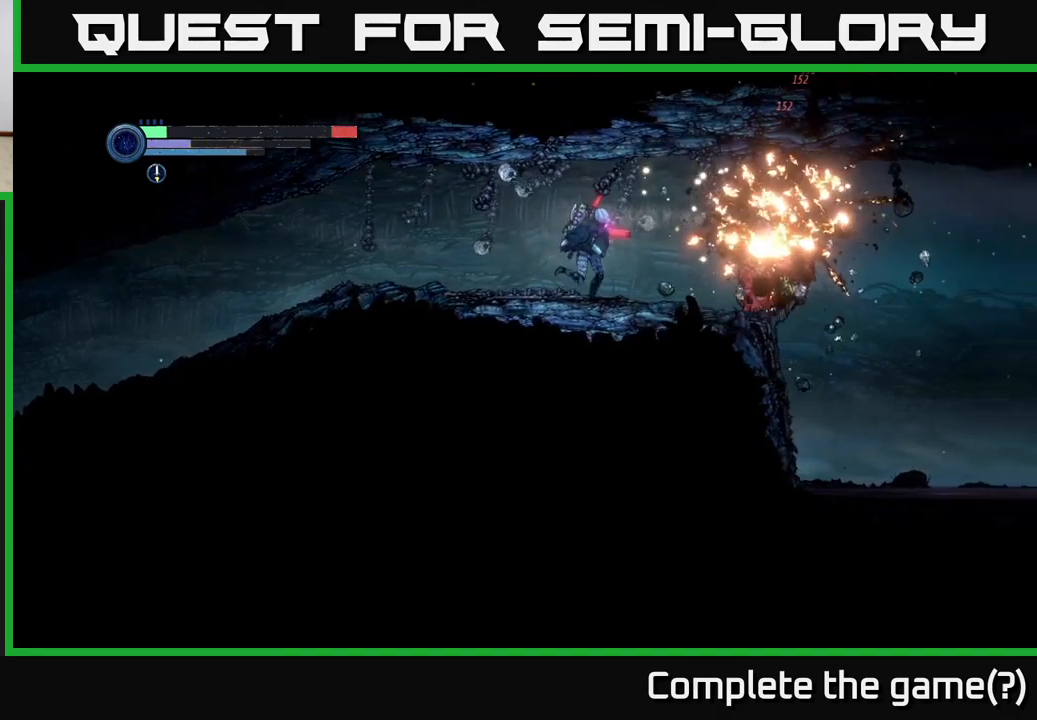
{"buttons": [], "left_stick": "center", "right_stick": "center", "events": [[417, "left_stick", "center"]]}
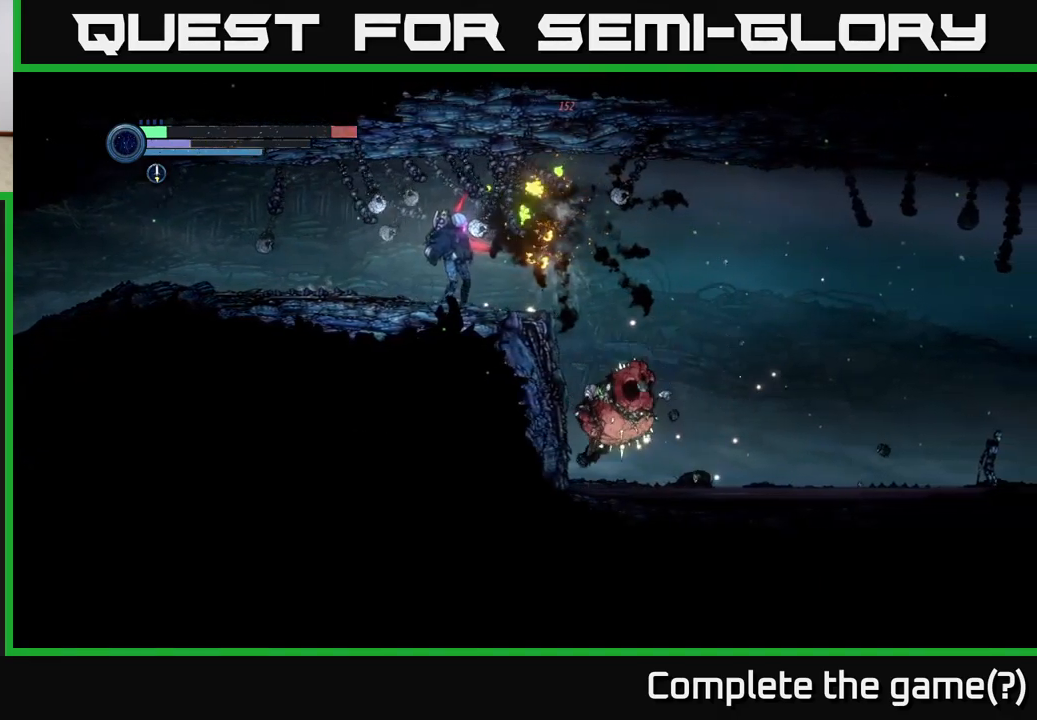
{"buttons": [], "left_stick": "right", "right_stick": "center", "events": [[217, "left_stick", "right"]]}
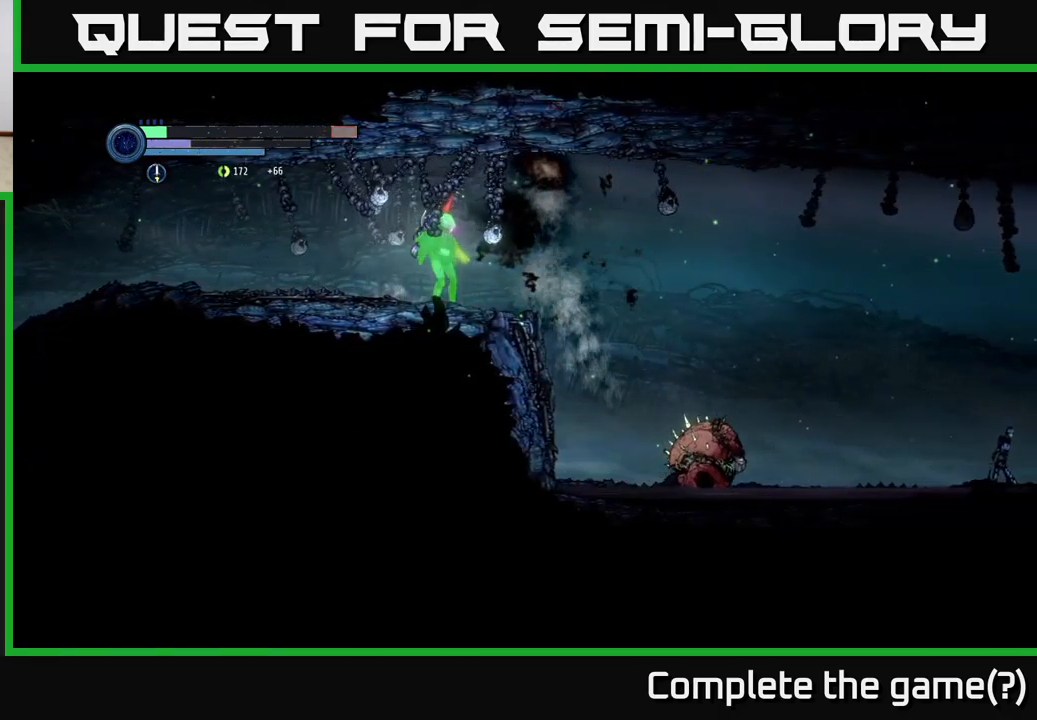
{"buttons": [], "left_stick": "center", "right_stick": "center", "events": [[100, "left_stick", "center"]]}
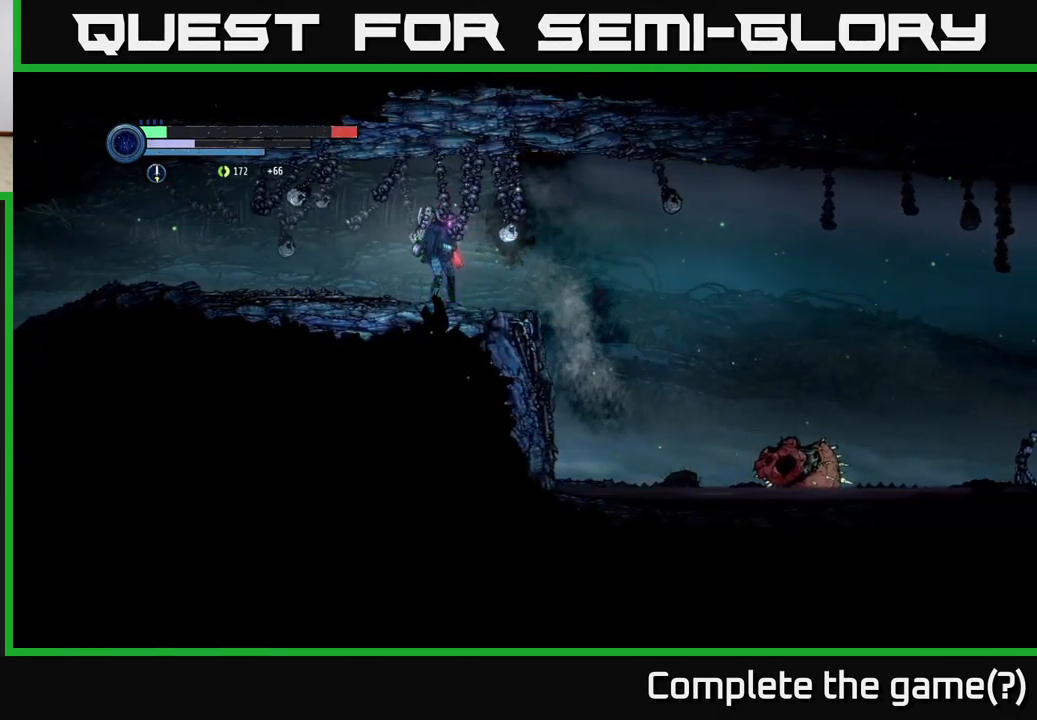
{"buttons": [], "left_stick": "right", "right_stick": "center", "events": [[200, "DPAD_RIGHT", "down"], [284, "DPAD_RIGHT", "up"], [467, "left_stick", "right"]]}
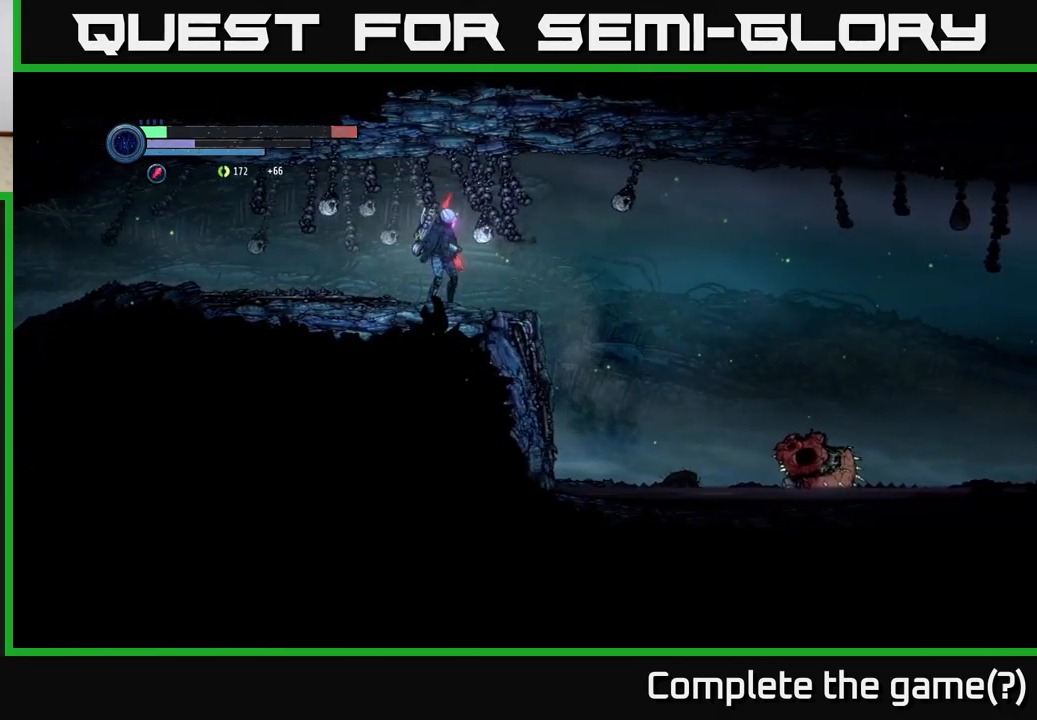
{"buttons": [], "left_stick": "right", "right_stick": "center", "events": [[200, "A", "down"], [350, "A", "up"]]}
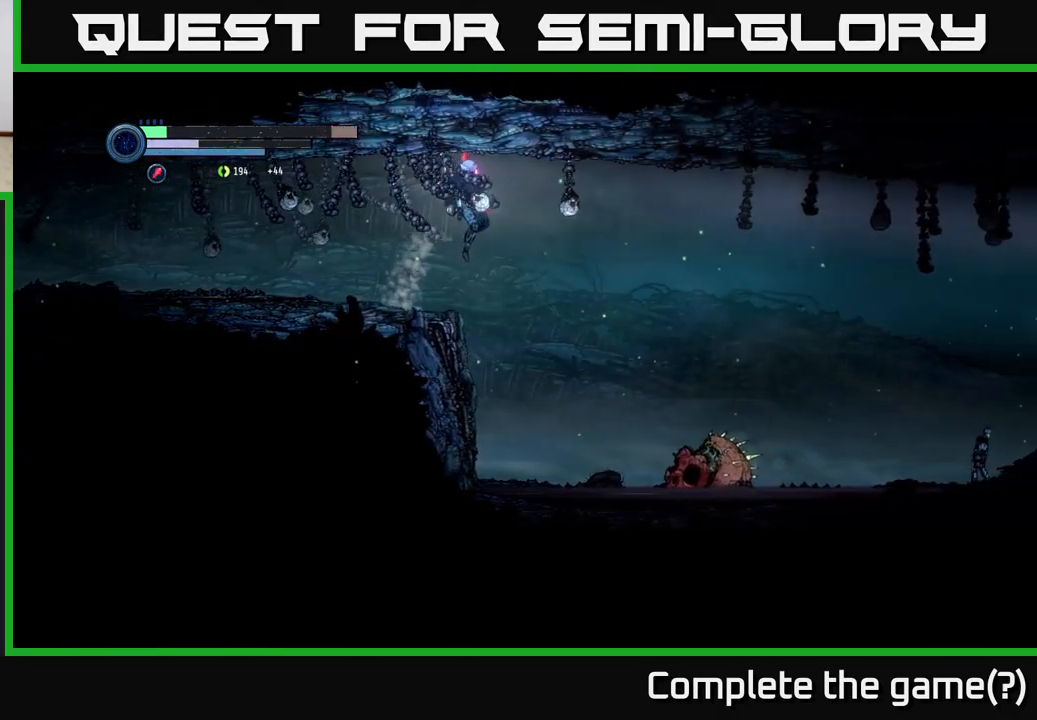
{"buttons": ["A"], "left_stick": "right", "right_stick": "center", "events": [[450, "A", "down"]]}
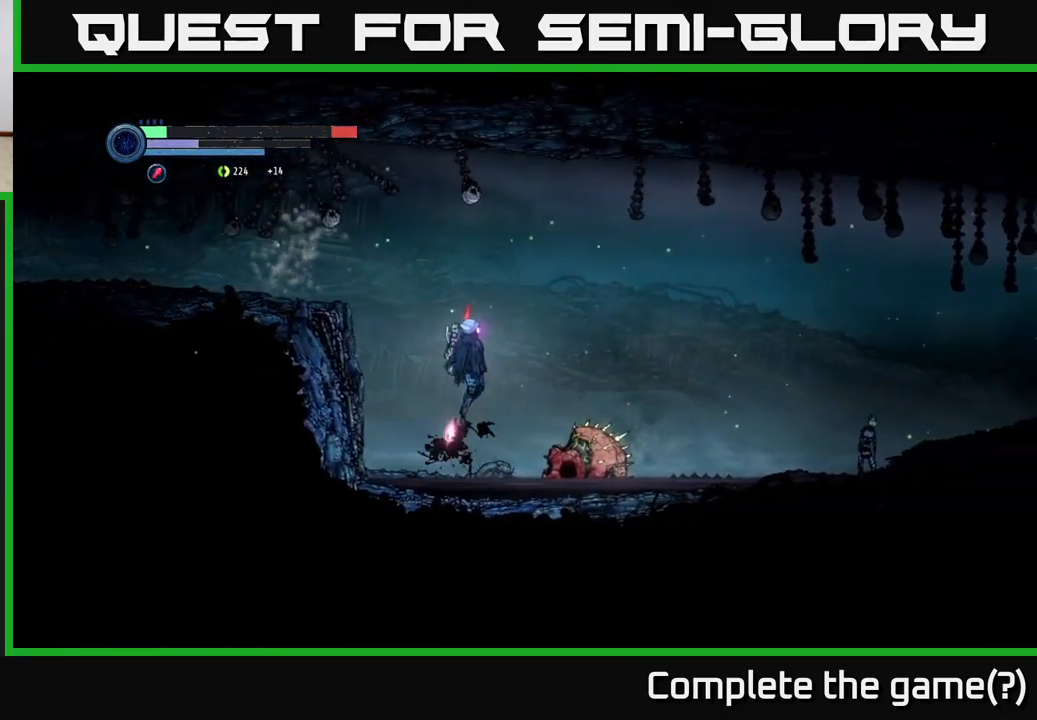
{"buttons": [], "left_stick": "right", "right_stick": "center", "events": [[467, "A", "up"]]}
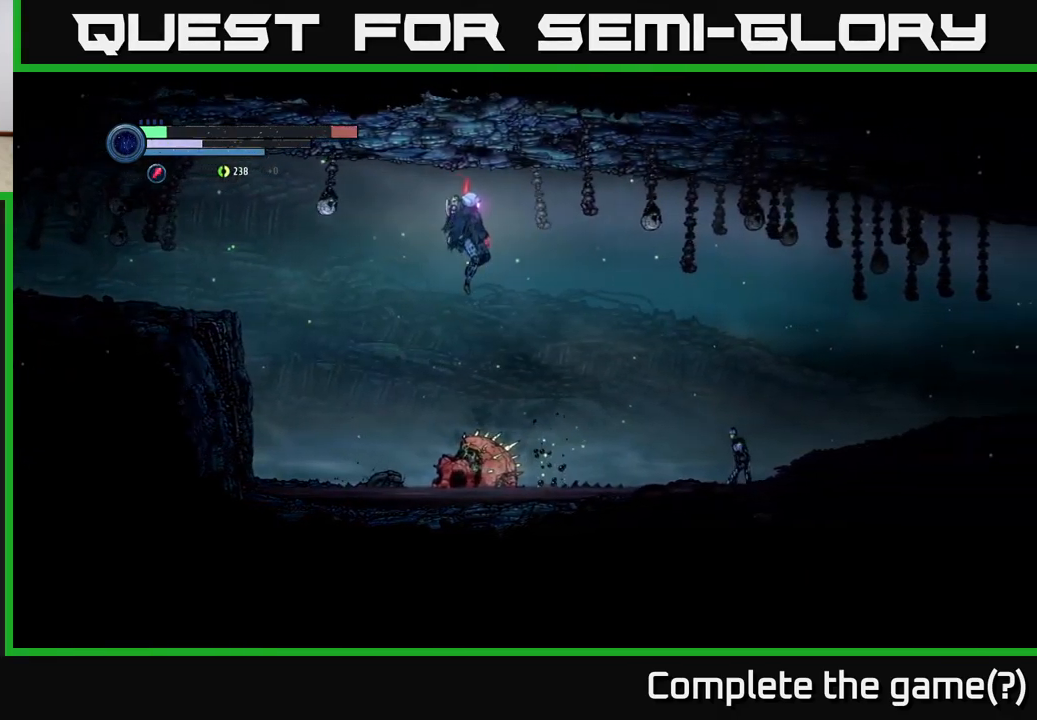
{"buttons": [], "left_stick": "left", "right_stick": "center", "events": [[200, "left_stick", "left"]]}
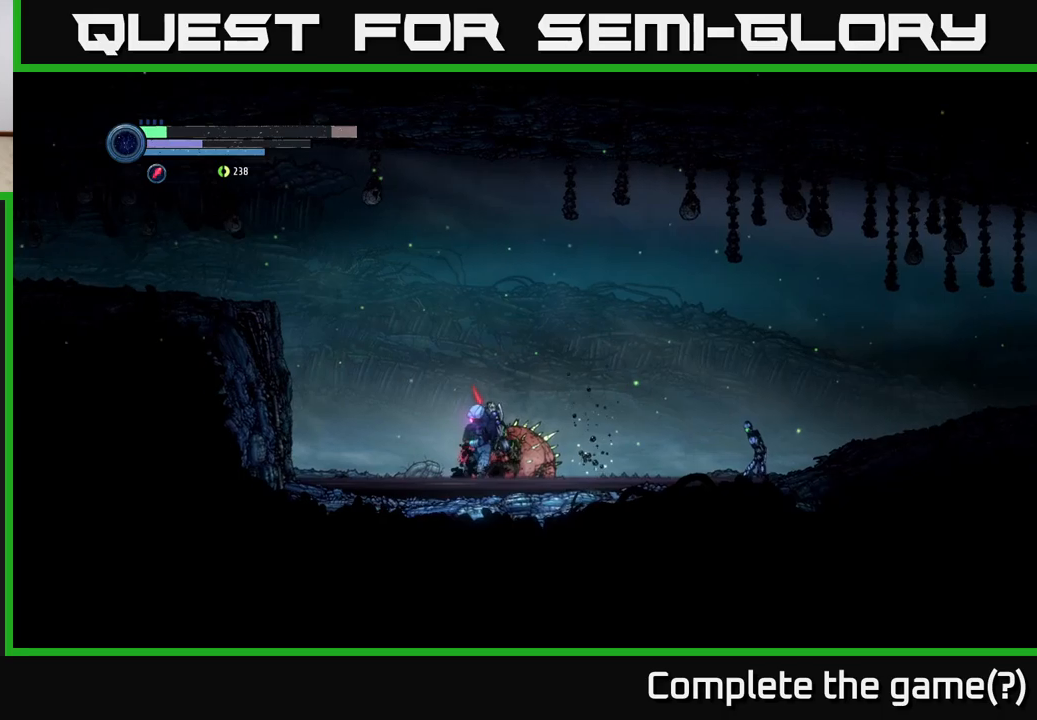
{"buttons": ["X"], "left_stick": "center", "right_stick": "center", "events": [[150, "left_stick", "right"], [233, "X", "down"], [316, "left_stick", "center"], [333, "X", "up"], [416, "X", "down"]]}
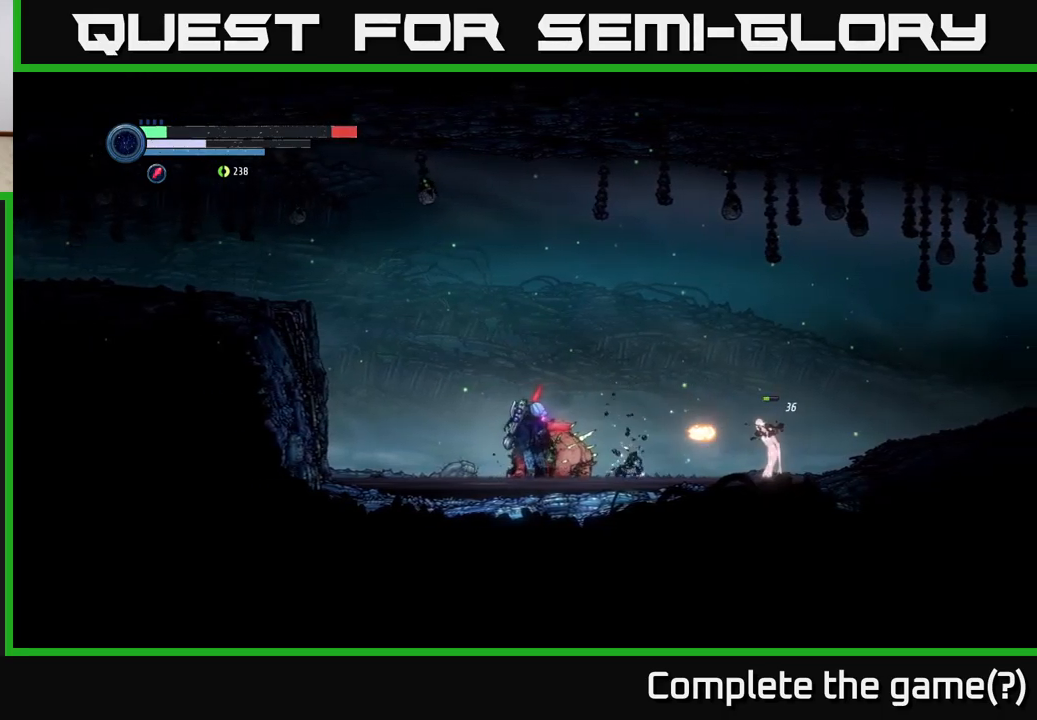
{"buttons": ["X"], "left_stick": "down-right", "right_stick": "center", "events": [[16, "X", "up"], [100, "X", "down"], [200, "X", "up"], [283, "X", "down"], [400, "X", "up"], [466, "left_stick", "down-right"], [483, "X", "down"]]}
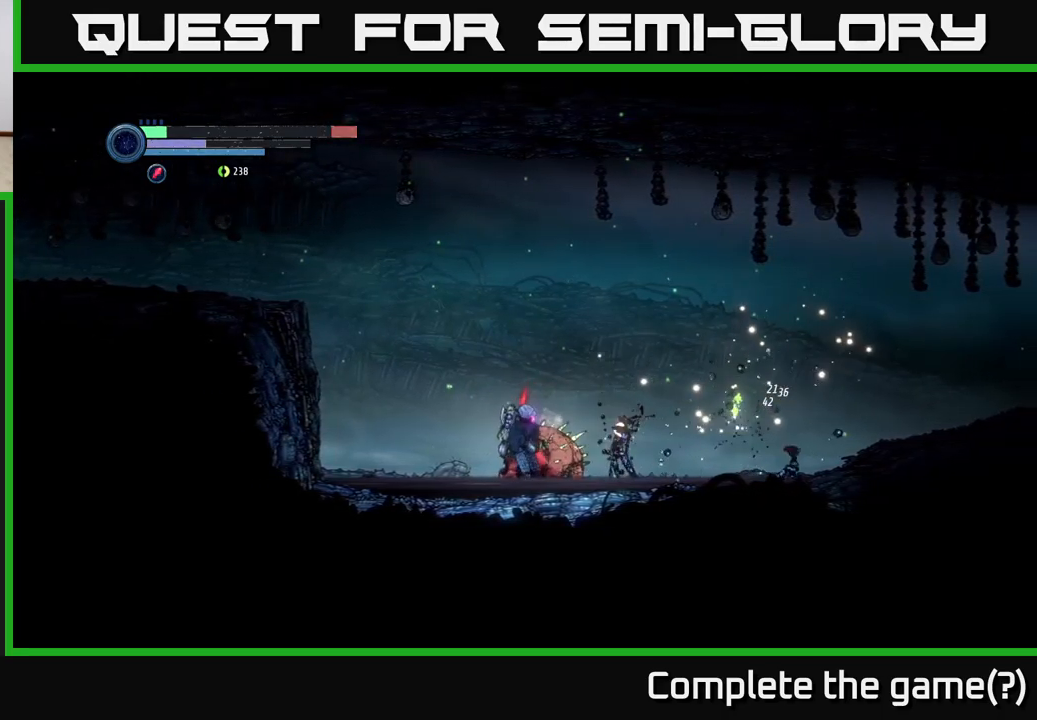
{"buttons": [], "left_stick": "right", "right_stick": "center", "events": [[66, "X", "up"], [166, "X", "down"], [183, "left_stick", "center"], [250, "X", "up"], [333, "X", "down"], [433, "X", "up"], [466, "left_stick", "right"]]}